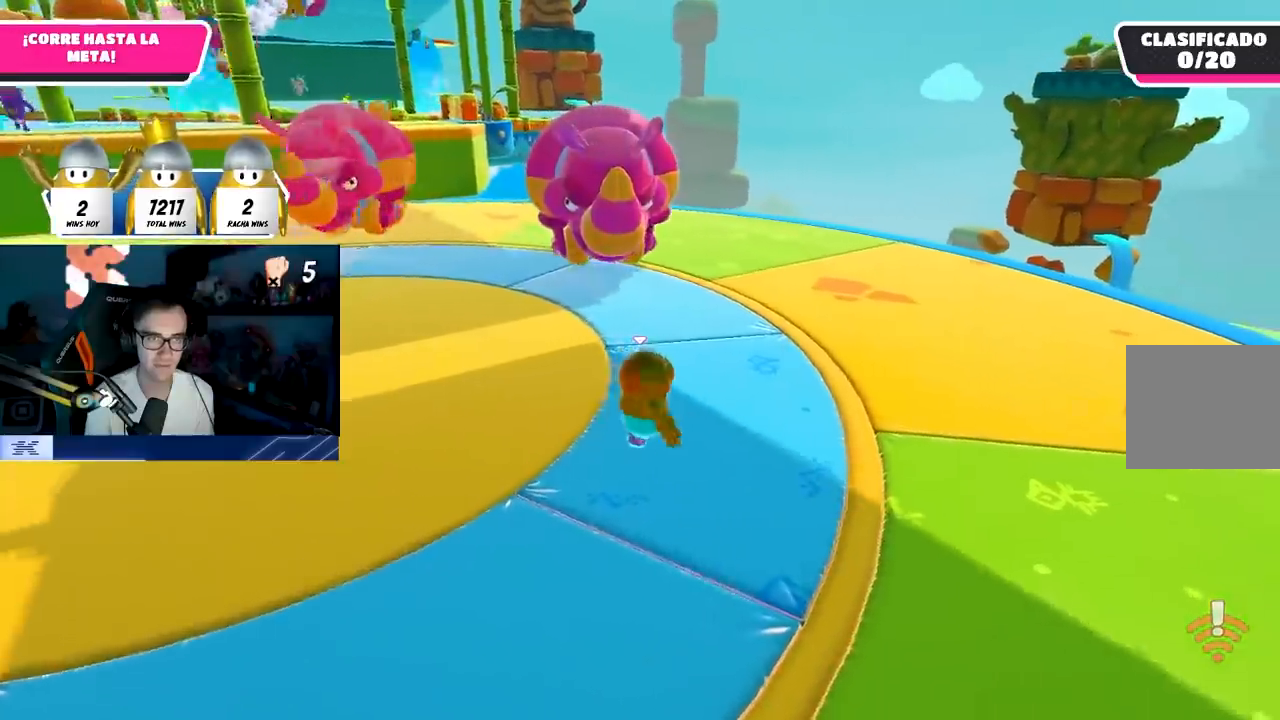
Gameplay with a controller (PlayStation layout); each line is a JSON object with the inputs held at the frame after it. "events" lists button and stick changes between this image and that frame as [ms after this image, input, new state], when the widget could be followed in between. Not read: R1 R3.
{"buttons": [], "left_stick": "left", "right_stick": "center", "events": [[133, "left_stick", "left"], [250, "left_stick", "center"], [317, "left_stick", "right"], [433, "left_stick", "left"]]}
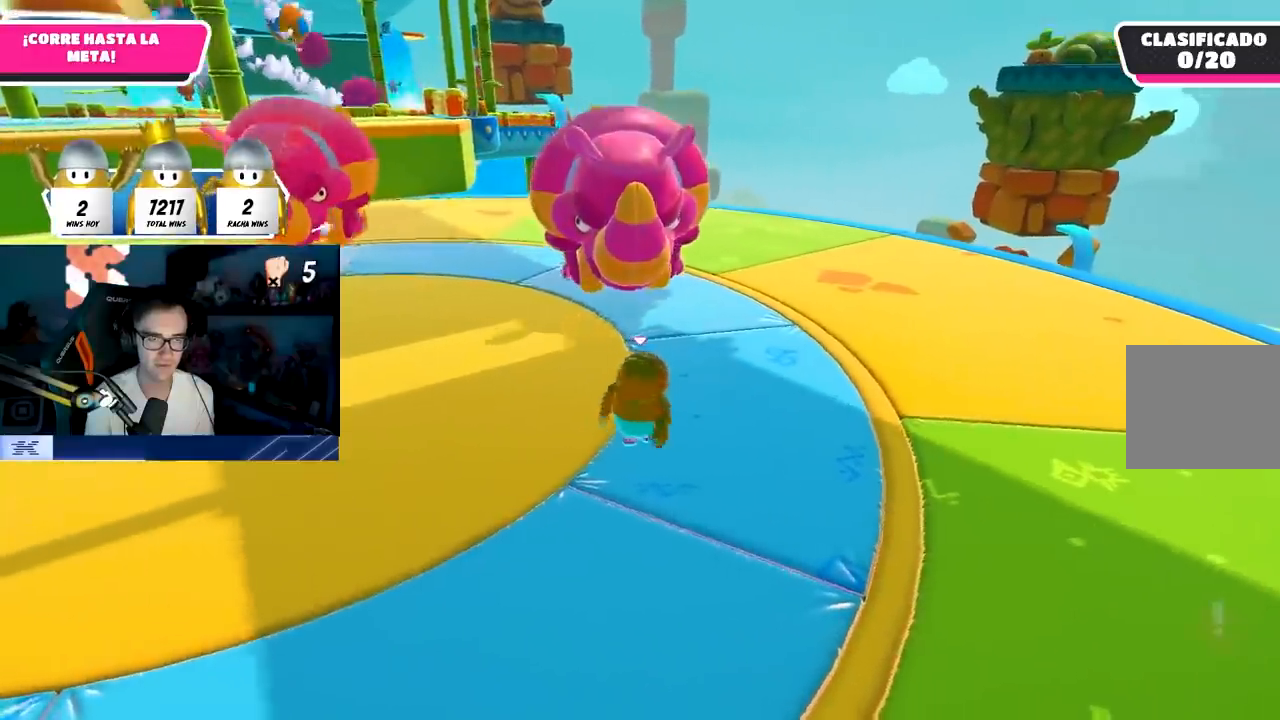
{"buttons": [], "left_stick": "down-right", "right_stick": "center", "events": [[133, "left_stick", "center"], [183, "left_stick", "down-right"], [267, "left_stick", "down-left"], [500, "left_stick", "down-right"]]}
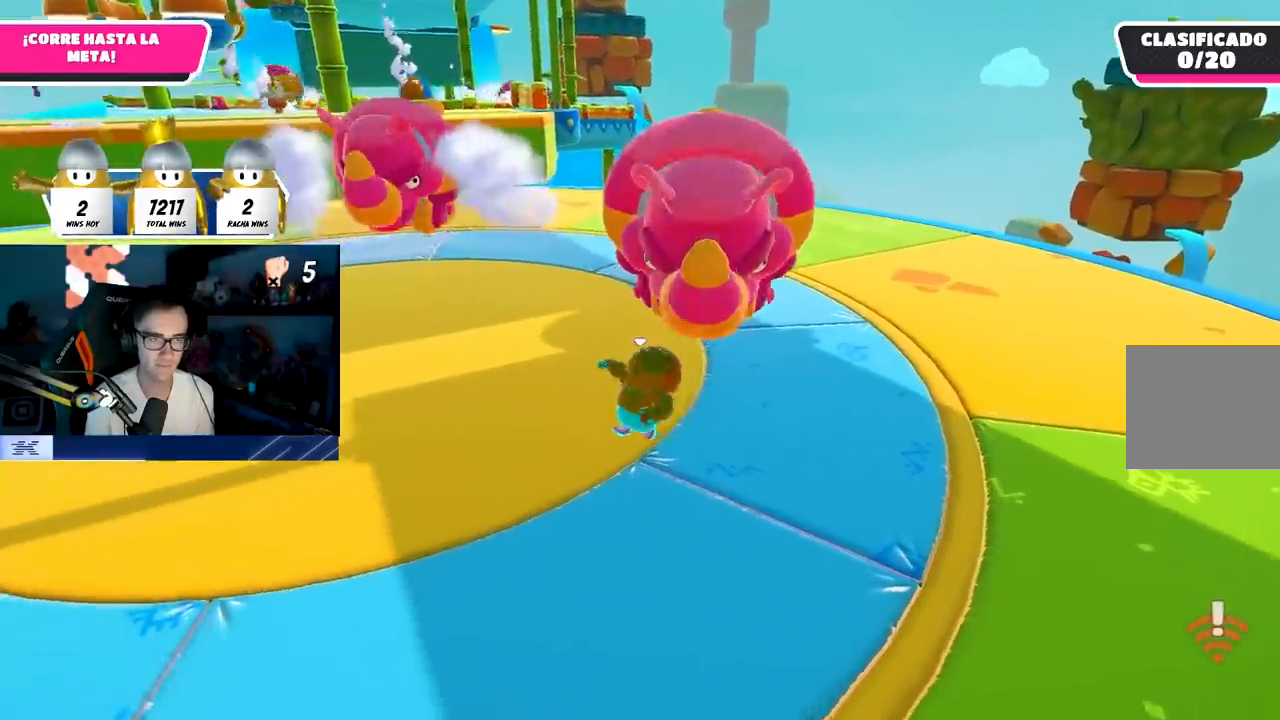
{"buttons": [], "left_stick": "center", "right_stick": "center", "events": [[217, "left_stick", "center"], [267, "left_stick", "right"], [417, "left_stick", "center"]]}
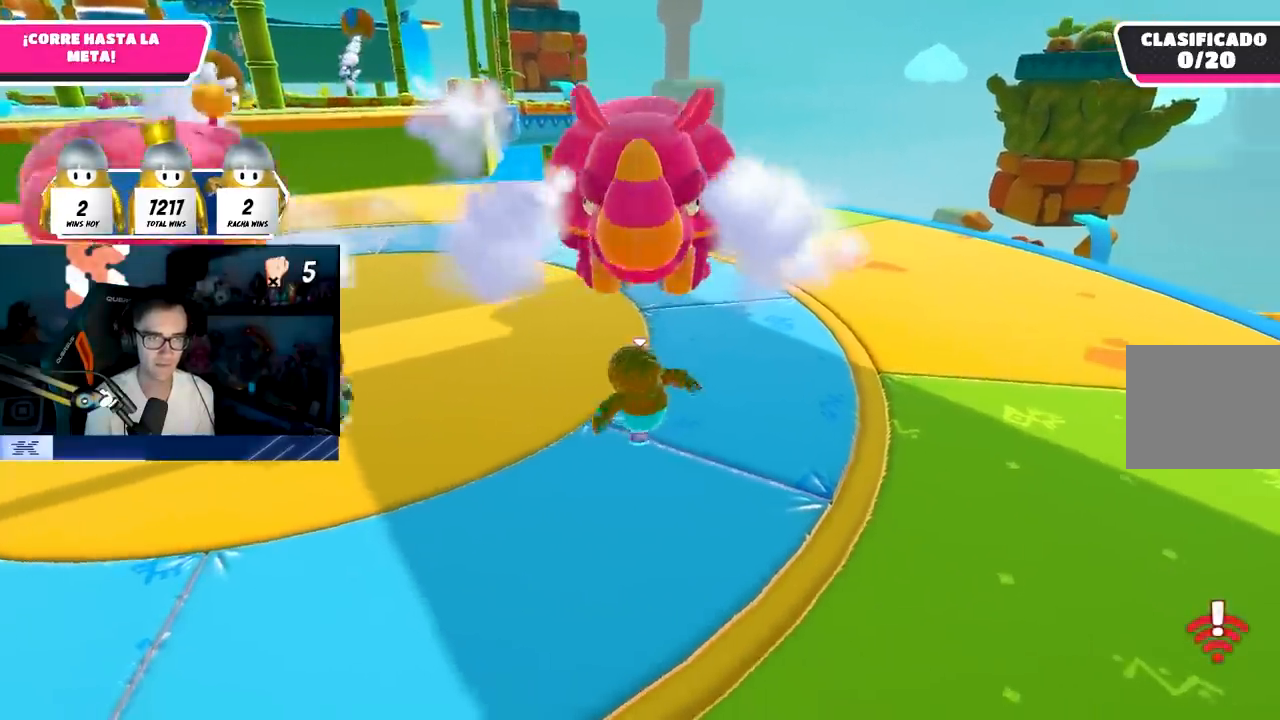
{"buttons": [], "left_stick": "up", "right_stick": "up-right", "events": [[50, "left_stick", "up-right"], [117, "CROSS", "down"], [217, "left_stick", "up"], [300, "CROSS", "up"], [450, "right_stick", "up-right"]]}
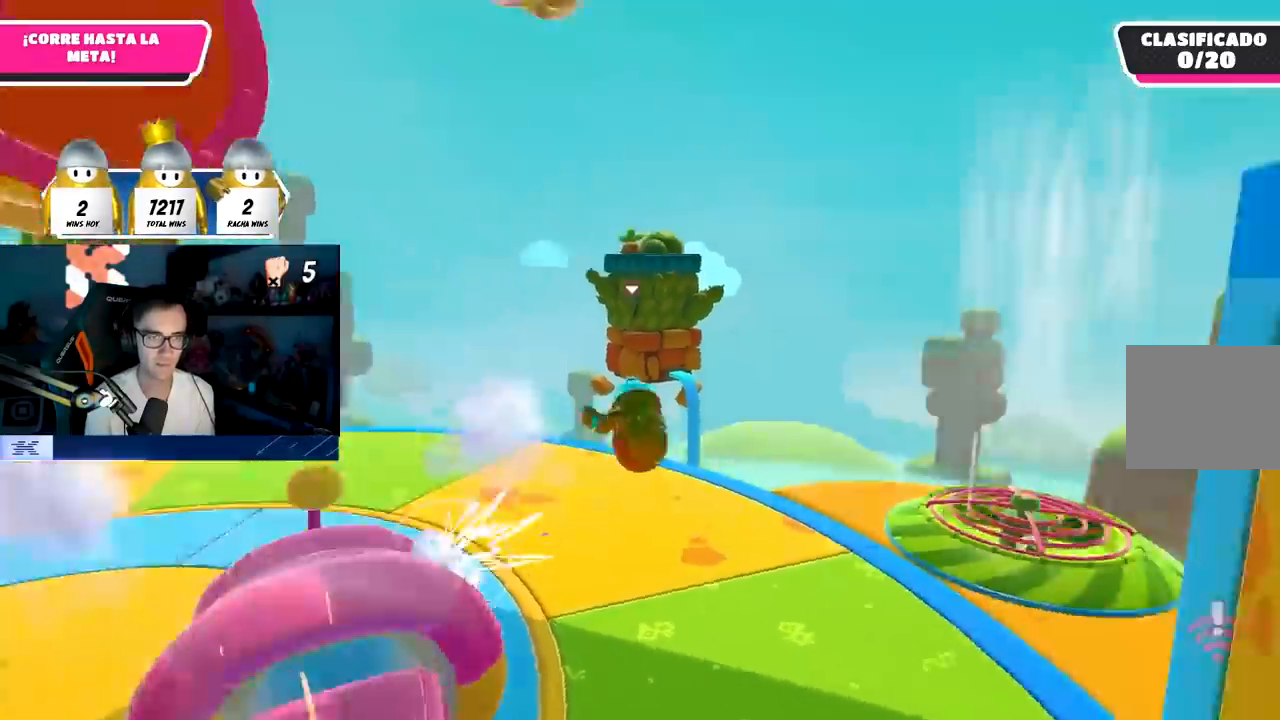
{"buttons": [], "left_stick": "right", "right_stick": "up-right", "events": [[183, "left_stick", "down"], [250, "left_stick", "down-right"], [433, "left_stick", "right"]]}
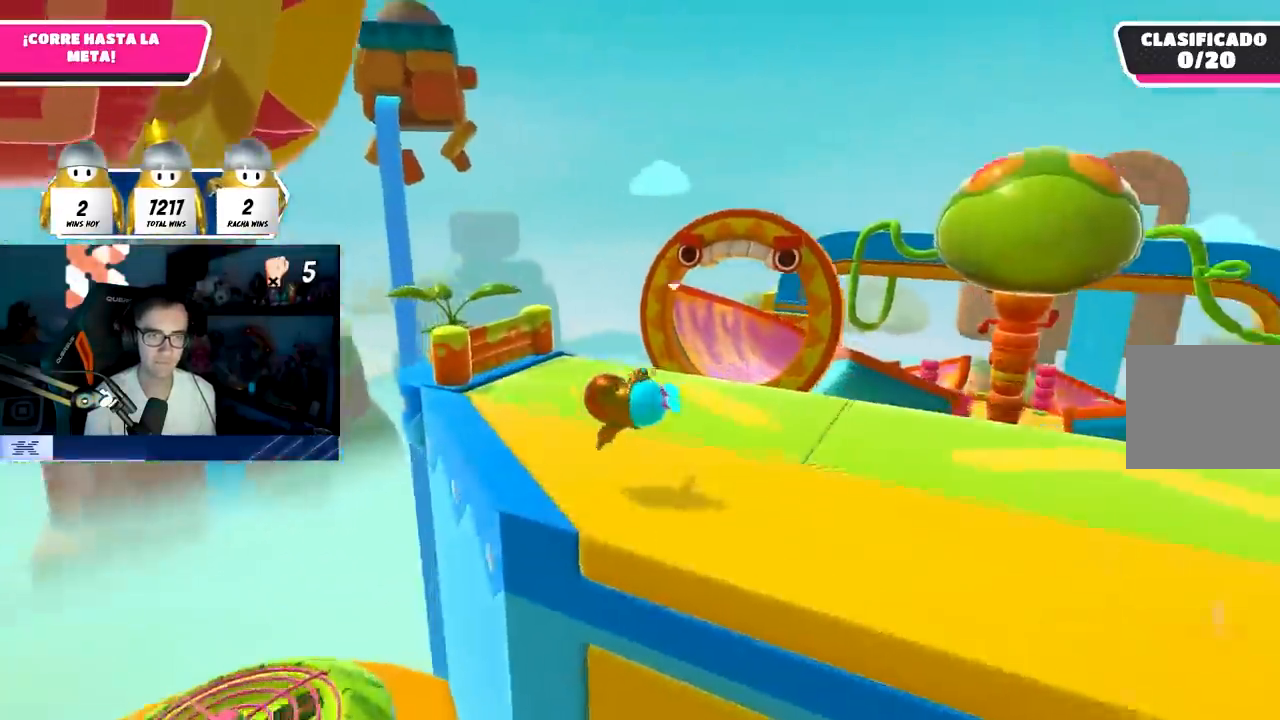
{"buttons": [], "left_stick": "up-right", "right_stick": "center", "events": [[33, "right_stick", "right"], [50, "left_stick", "up-right"], [150, "left_stick", "up"], [233, "right_stick", "center"], [317, "right_stick", "down-left"], [400, "right_stick", "center"], [417, "left_stick", "up-right"]]}
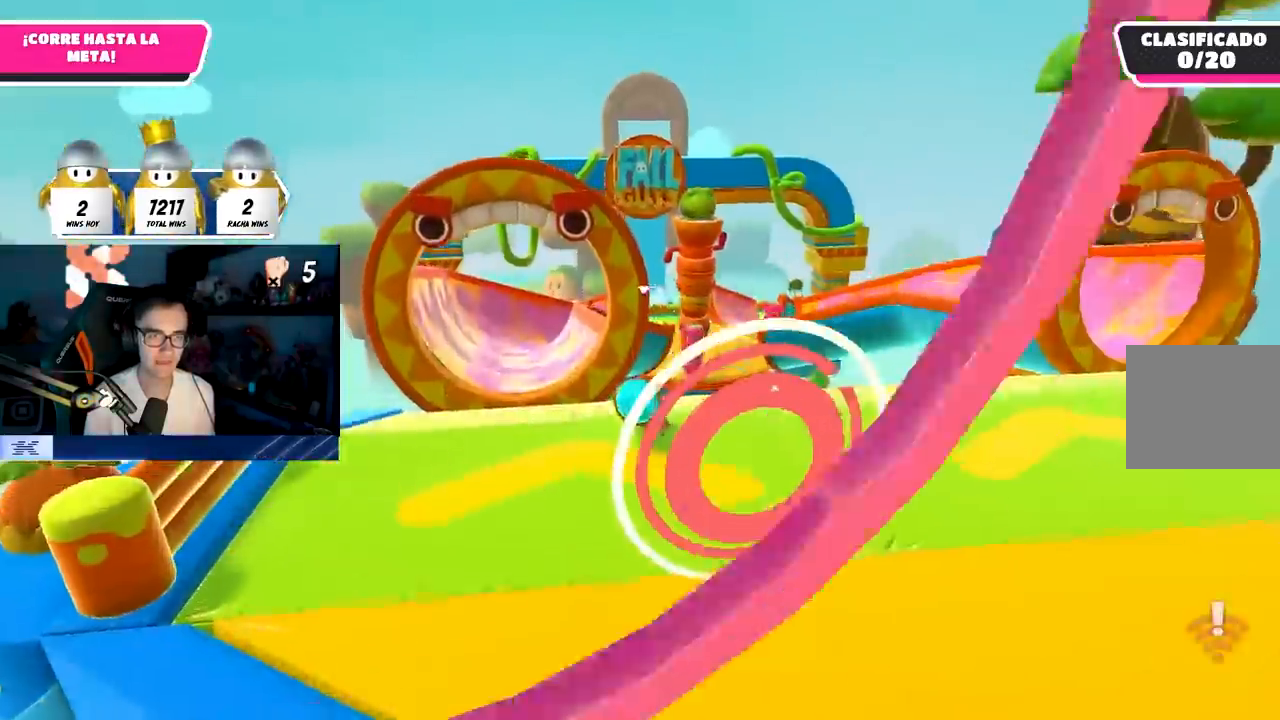
{"buttons": [], "left_stick": "up-right", "right_stick": "down", "events": [[17, "right_stick", "down"], [200, "left_stick", "up"], [367, "left_stick", "up-right"]]}
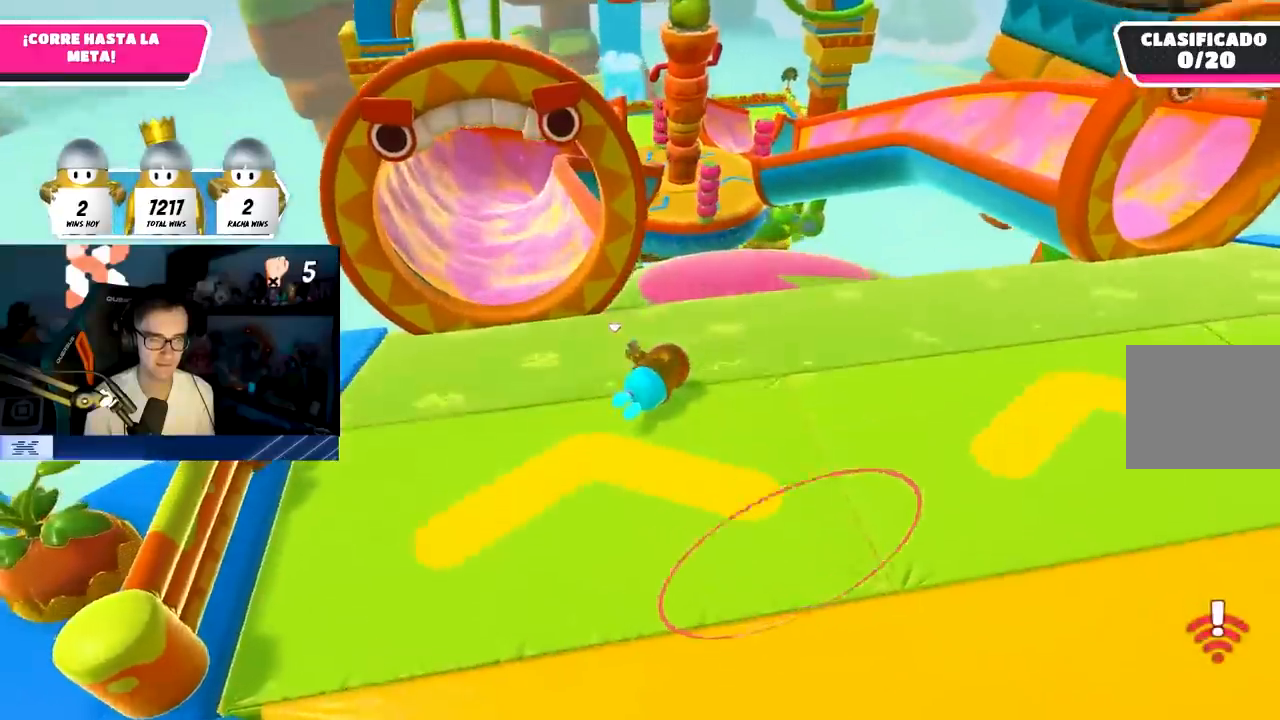
{"buttons": [], "left_stick": "up", "right_stick": "up", "events": [[183, "right_stick", "center"], [383, "right_stick", "up"], [483, "left_stick", "up"]]}
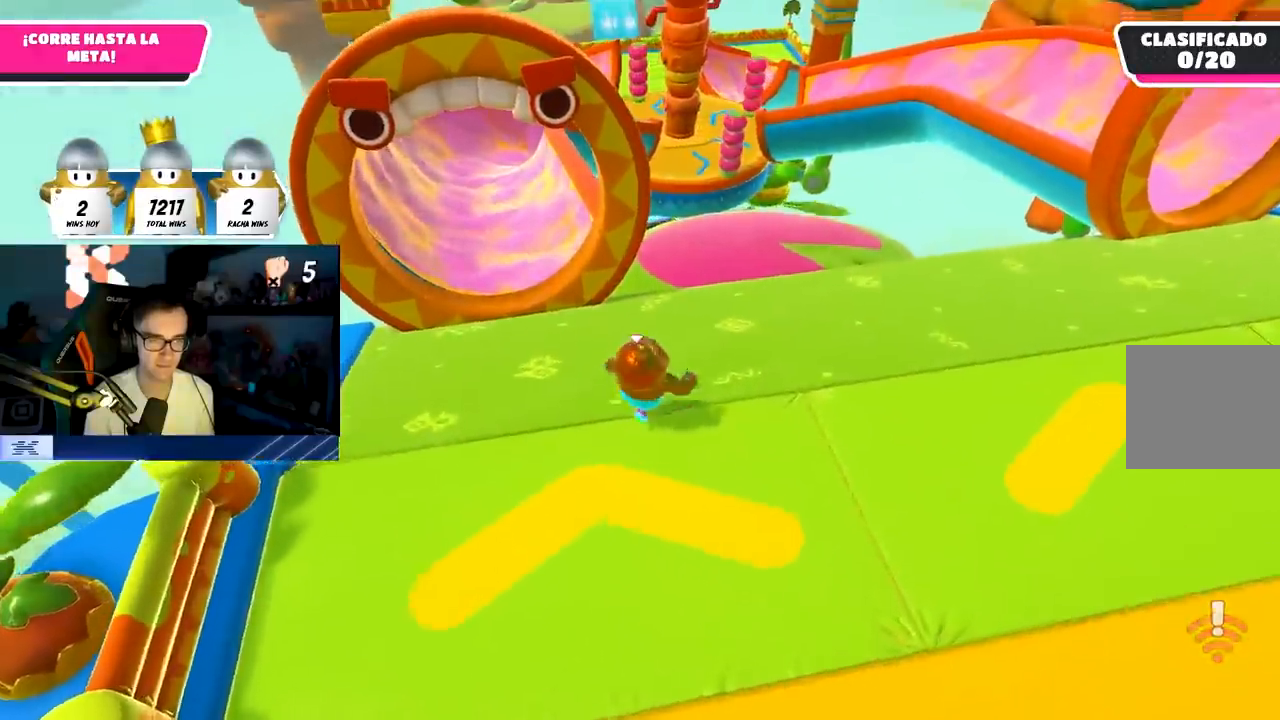
{"buttons": [], "left_stick": "up", "right_stick": "center", "events": [[33, "right_stick", "center"], [167, "right_stick", "up-left"], [250, "right_stick", "center"]]}
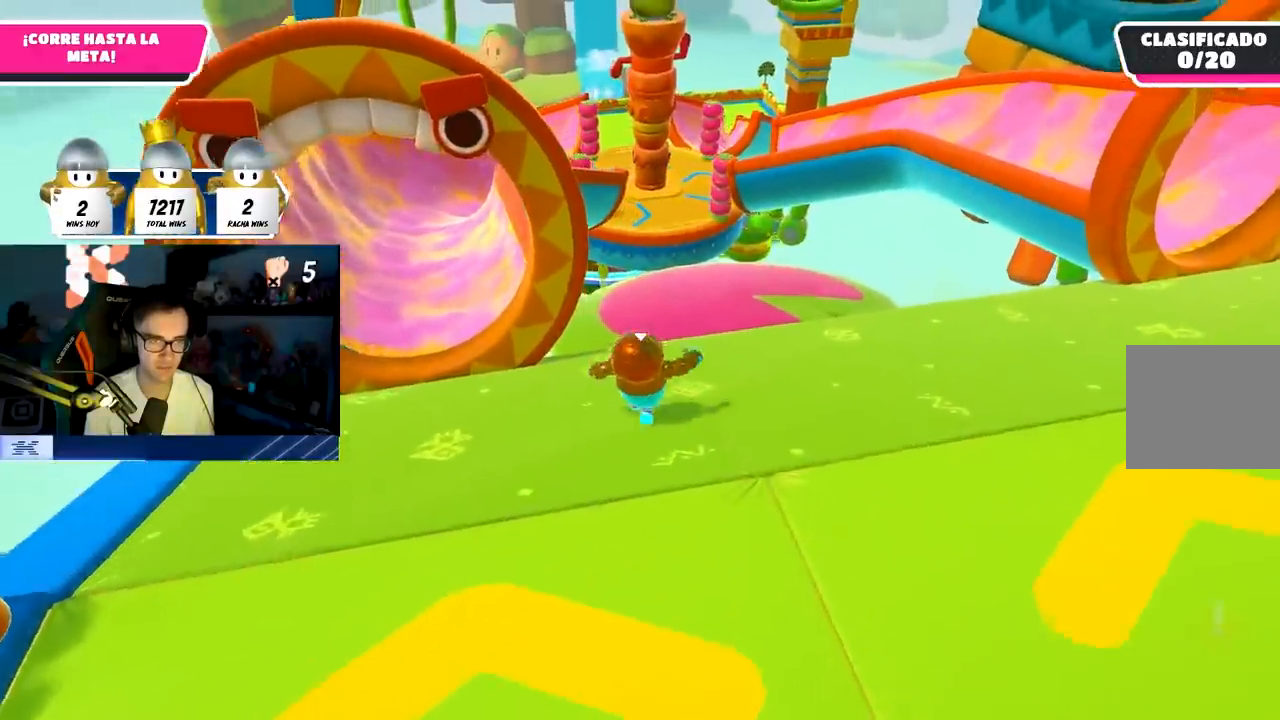
{"buttons": ["SQUARE"], "left_stick": "up", "right_stick": "center", "events": [[150, "CROSS", "down"], [283, "CROSS", "up"], [500, "SQUARE", "down"]]}
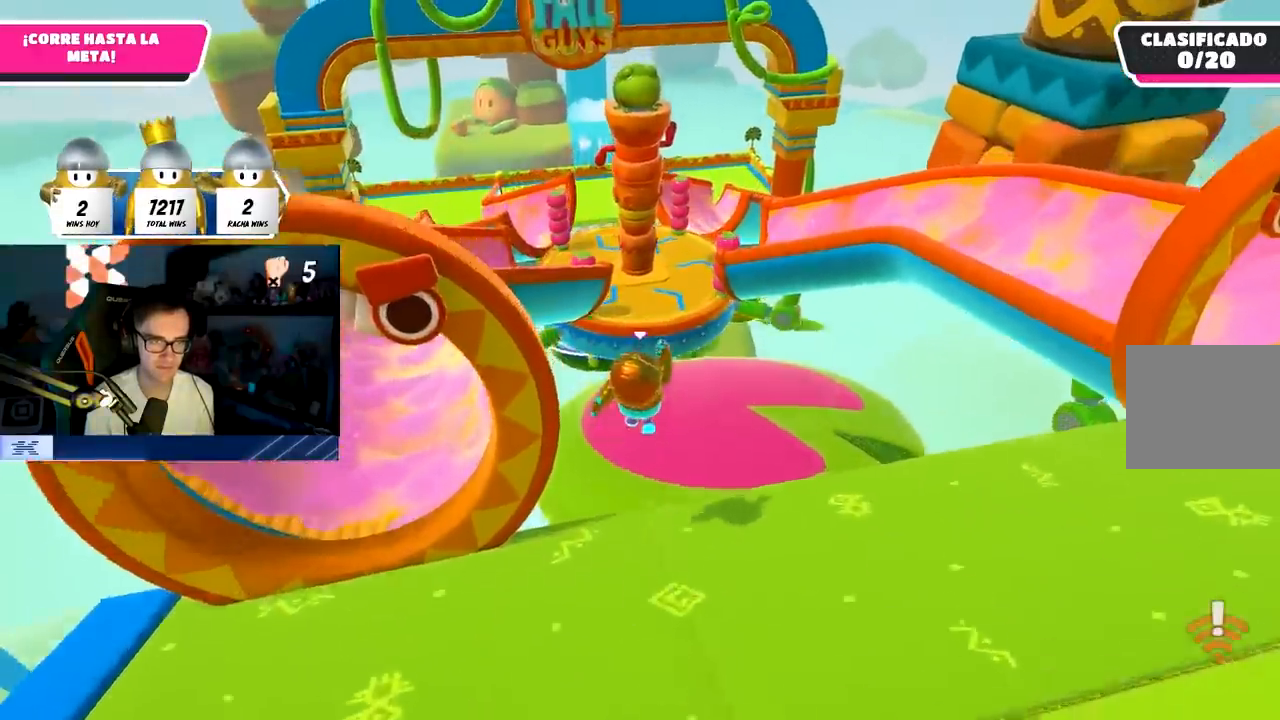
{"buttons": [], "left_stick": "left", "right_stick": "up", "events": [[183, "SQUARE", "up"], [250, "left_stick", "up-left"], [367, "left_stick", "left"], [383, "right_stick", "up"]]}
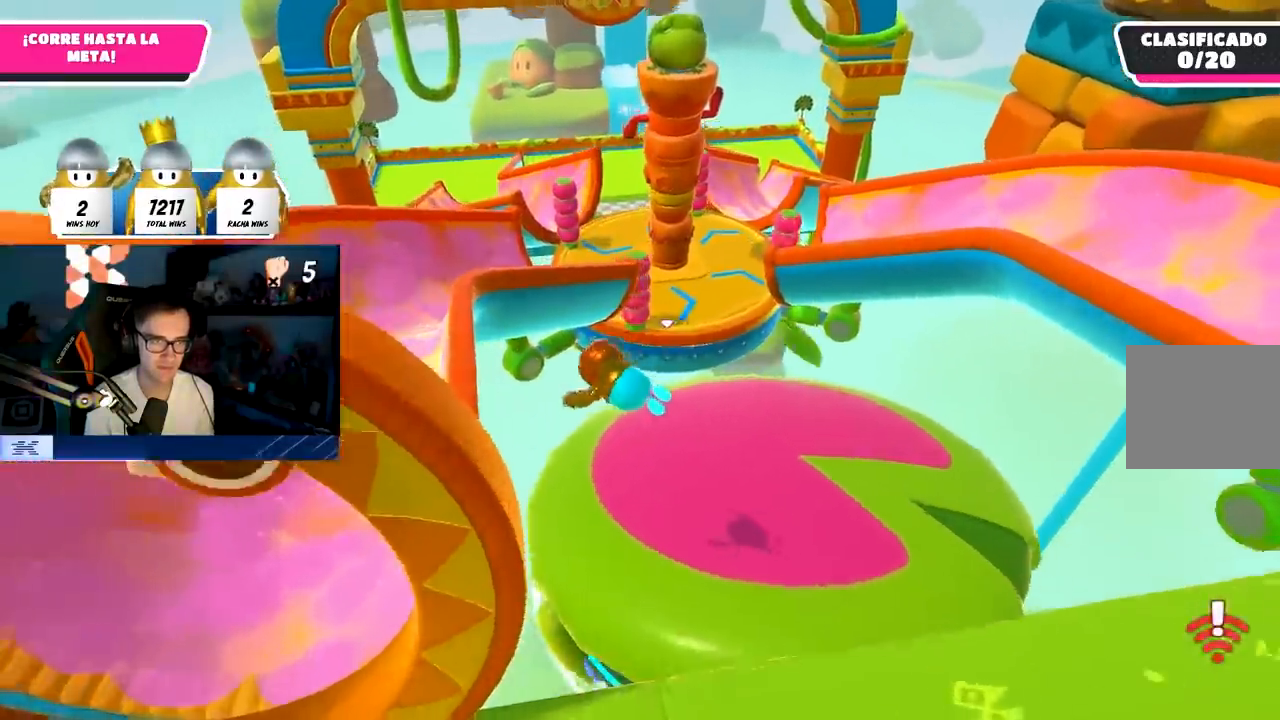
{"buttons": [], "left_stick": "up-left", "right_stick": "center", "events": [[17, "right_stick", "center"], [500, "left_stick", "up-left"]]}
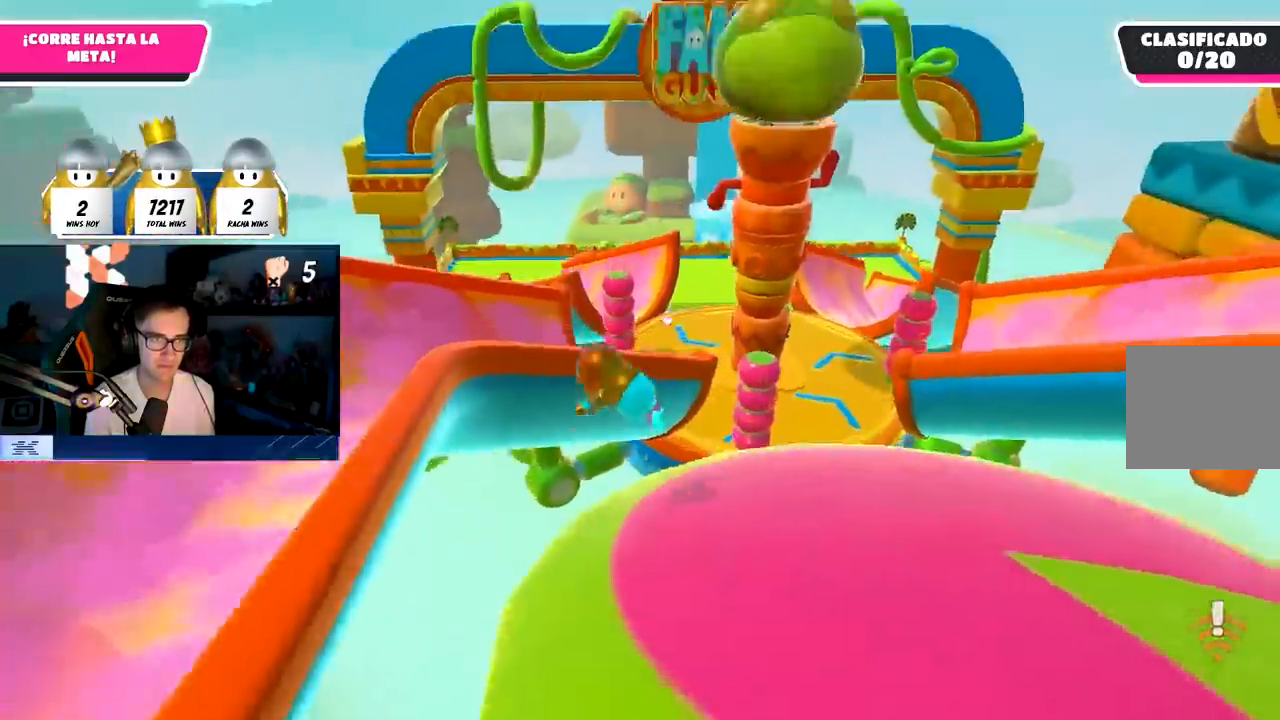
{"buttons": [], "left_stick": "up", "right_stick": "center", "events": [[183, "left_stick", "up"]]}
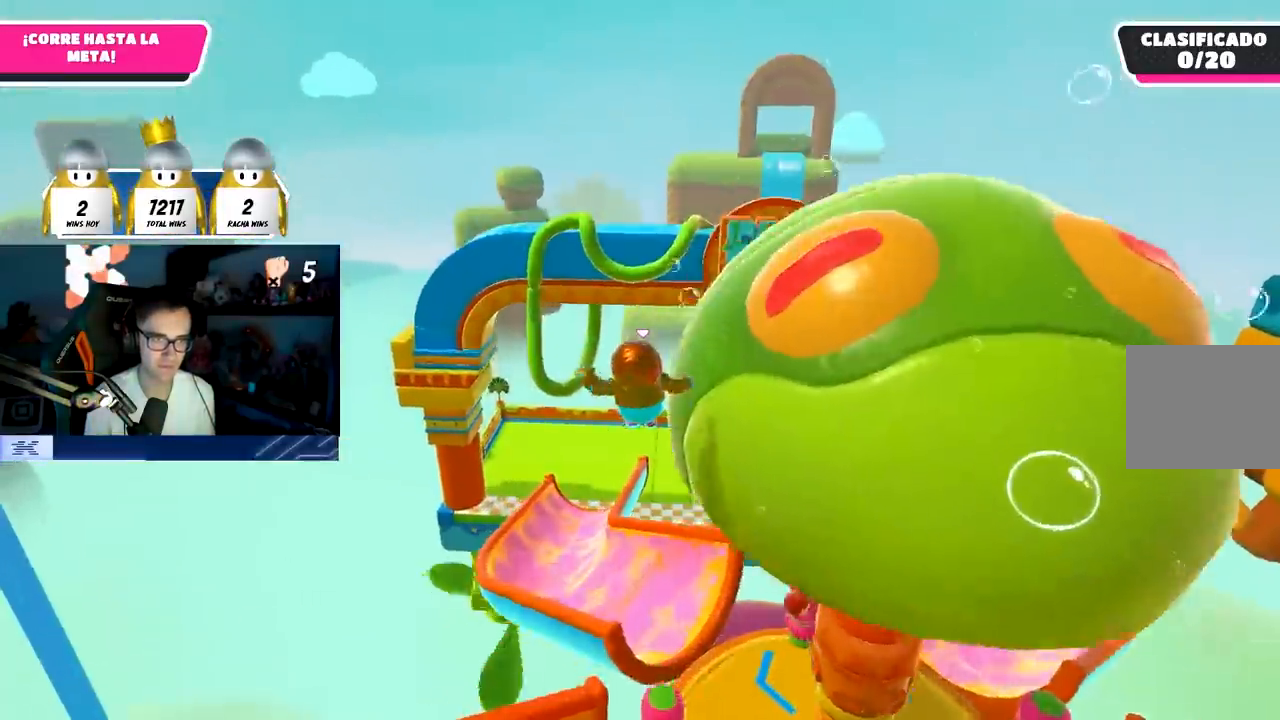
{"buttons": [], "left_stick": "right", "right_stick": "center", "events": [[183, "left_stick", "up-right"], [267, "SQUARE", "down"], [450, "SQUARE", "up"], [450, "left_stick", "right"]]}
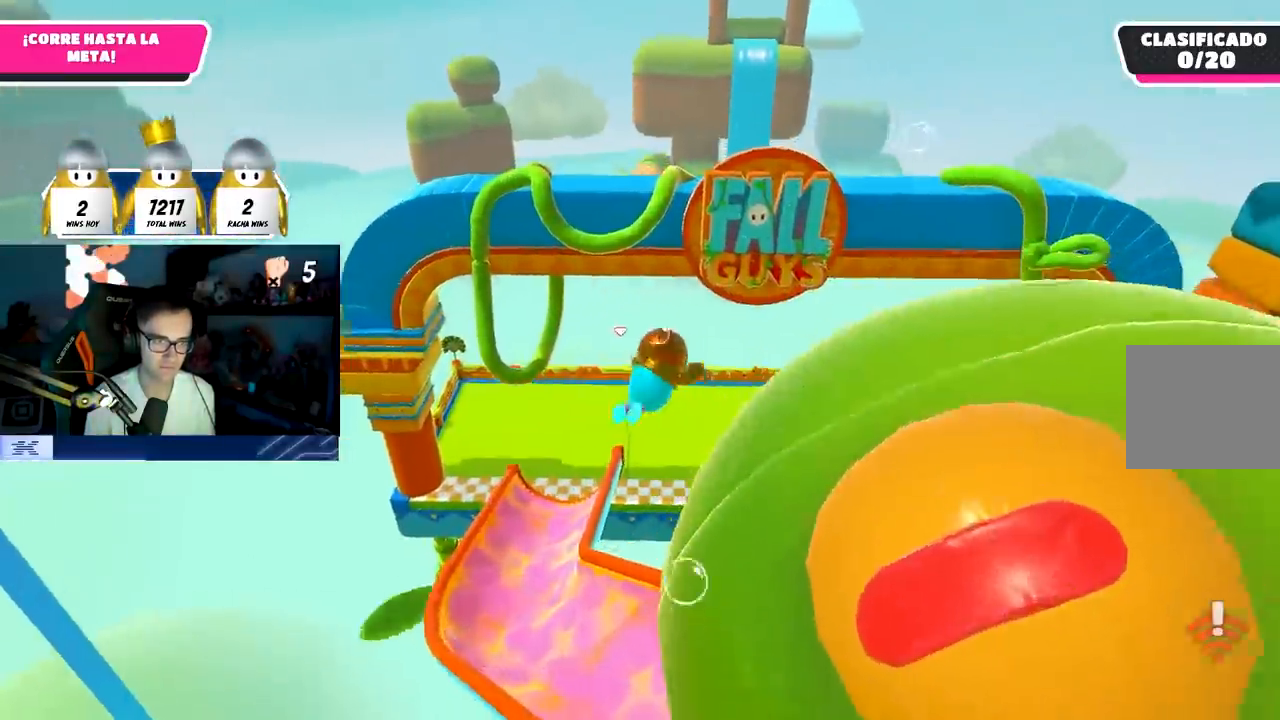
{"buttons": [], "left_stick": "up", "right_stick": "center", "events": [[167, "right_stick", "down-right"], [283, "right_stick", "center"], [333, "right_stick", "left"], [433, "left_stick", "up"], [433, "right_stick", "center"]]}
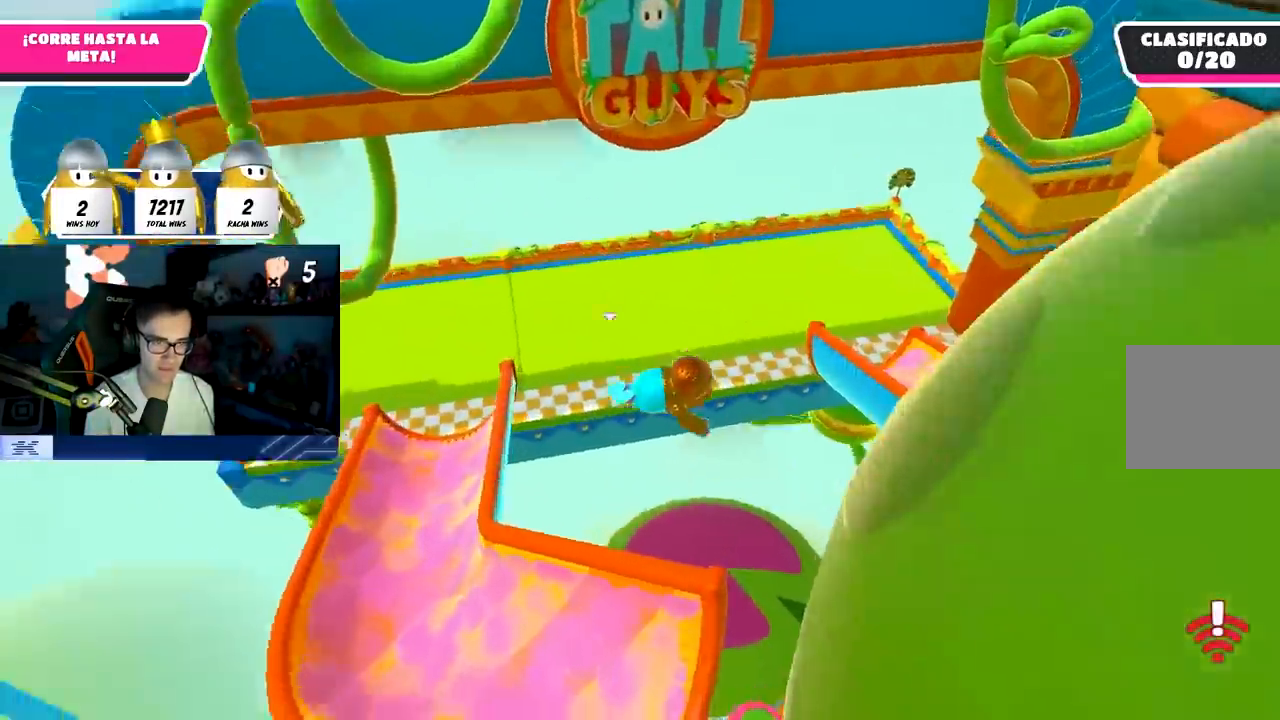
{"buttons": [], "left_stick": "up-left", "right_stick": "center", "events": [[383, "left_stick", "up-left"]]}
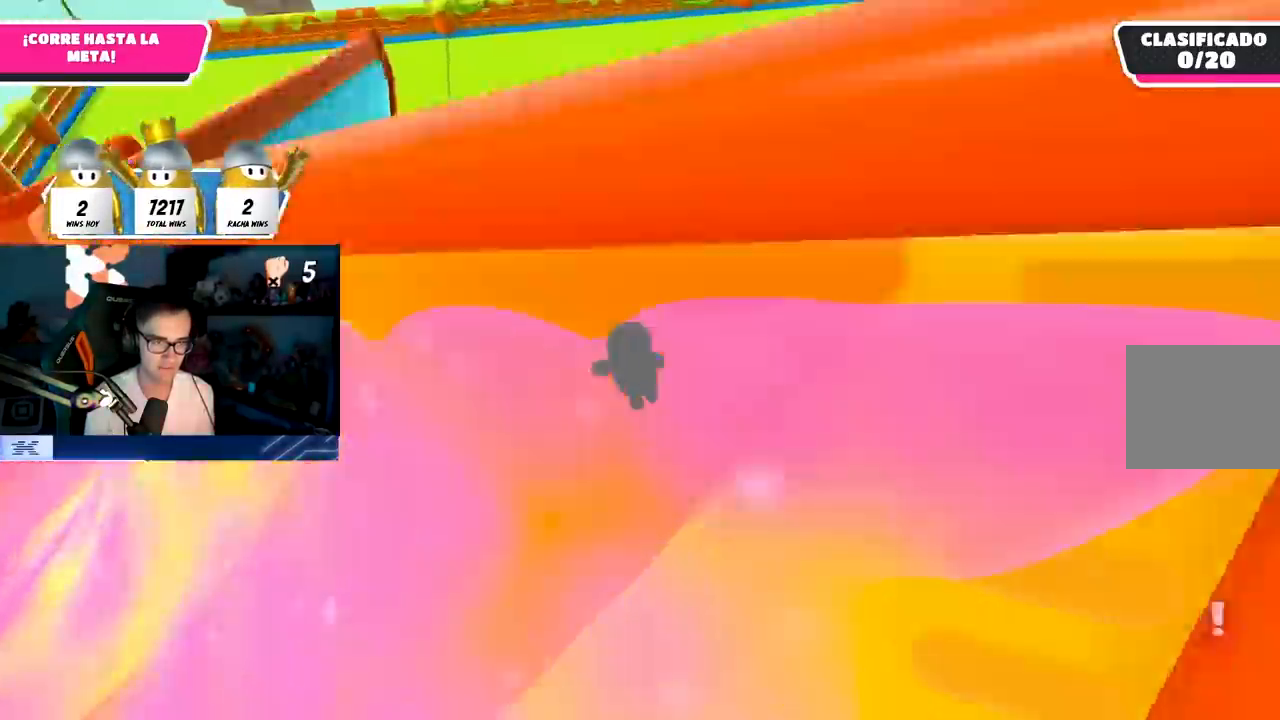
{"buttons": [], "left_stick": "up-right", "right_stick": "center", "events": [[183, "SQUARE", "down"], [283, "SQUARE", "up"], [333, "SQUARE", "down"], [333, "left_stick", "up-right"], [417, "SQUARE", "up"]]}
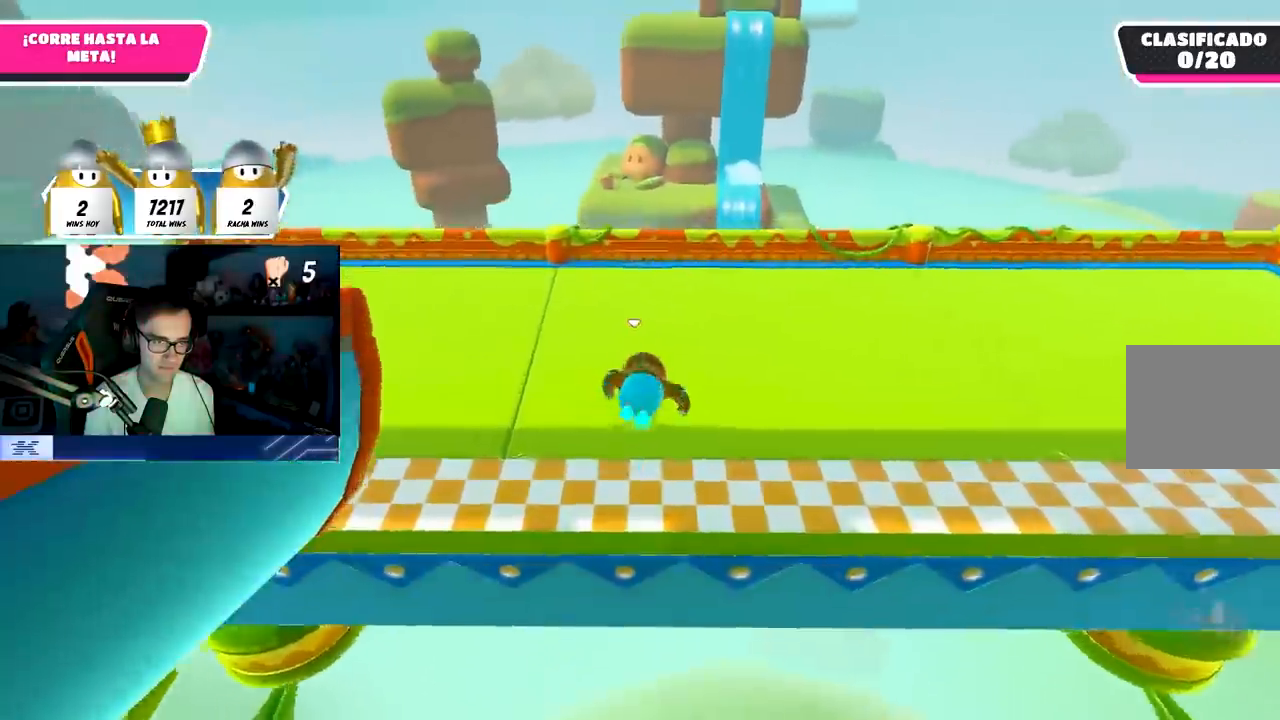
{"buttons": [], "left_stick": "center", "right_stick": "center", "events": [[17, "right_stick", "left"], [183, "L1", "down"], [200, "right_stick", "center"], [383, "L1", "up"], [467, "left_stick", "center"]]}
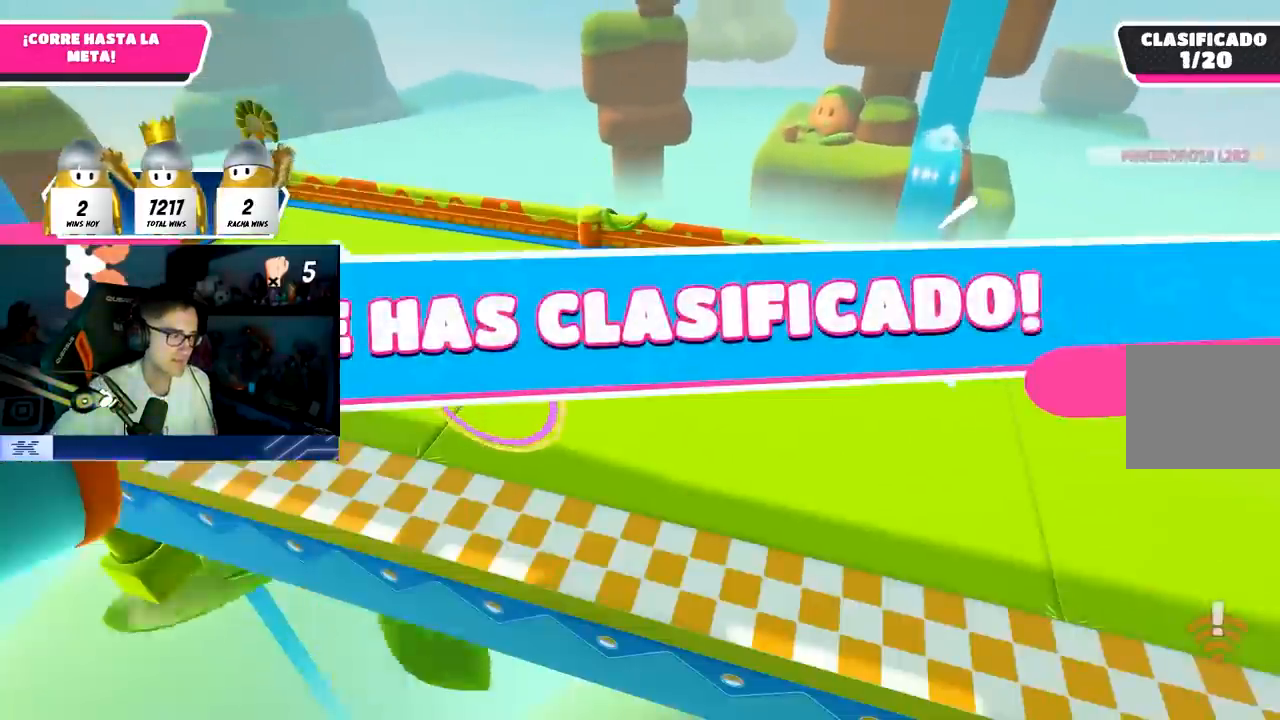
{"buttons": [], "left_stick": "center", "right_stick": "center", "events": []}
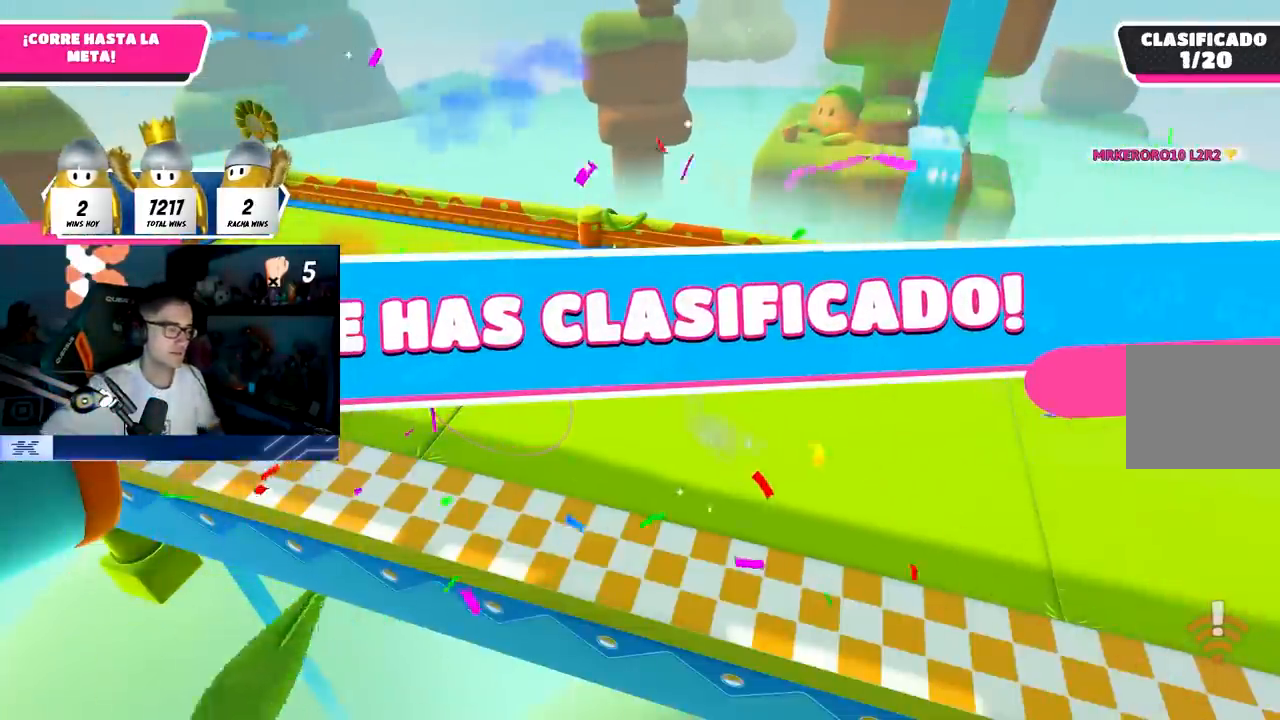
{"buttons": [], "left_stick": "center", "right_stick": "center", "events": []}